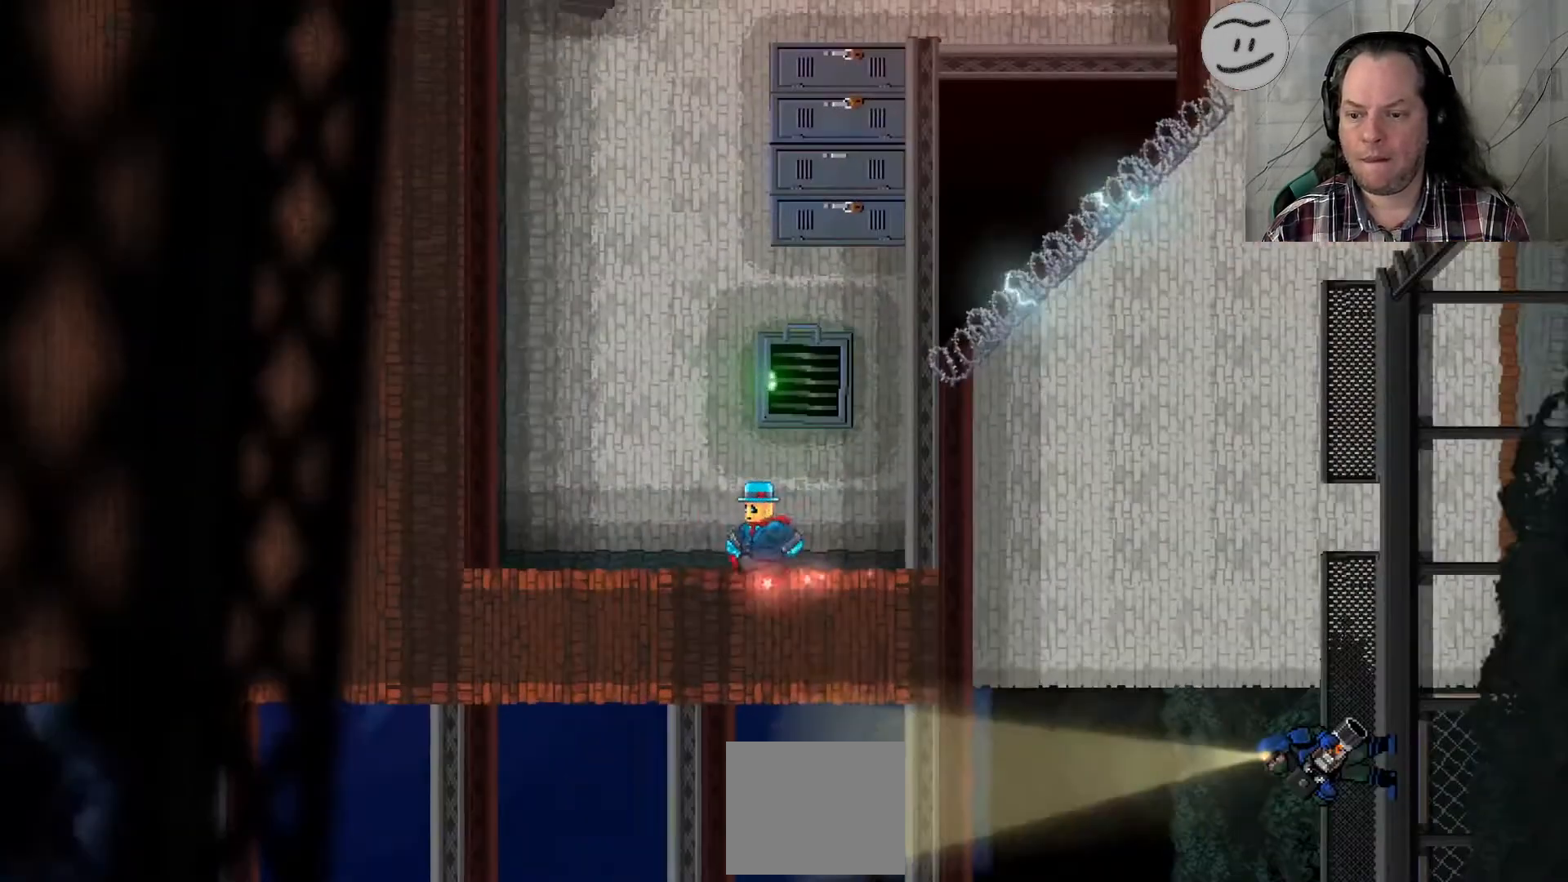
Gameplay with a controller (PlayStation layout); each line is a JSON object with the inputs held at the frame after it (dt_ms = milliseconds from this image to that frame). "events" lists button and stick changes between this image and that frame as [ms after this image, input, new state], when the widget could be followed in between. Not read: R3.
{"dt_ms": 500, "buttons": ["SQUARE"], "left_stick": "left", "right_stick": "center", "events": [[333, "SQUARE", "down"]]}
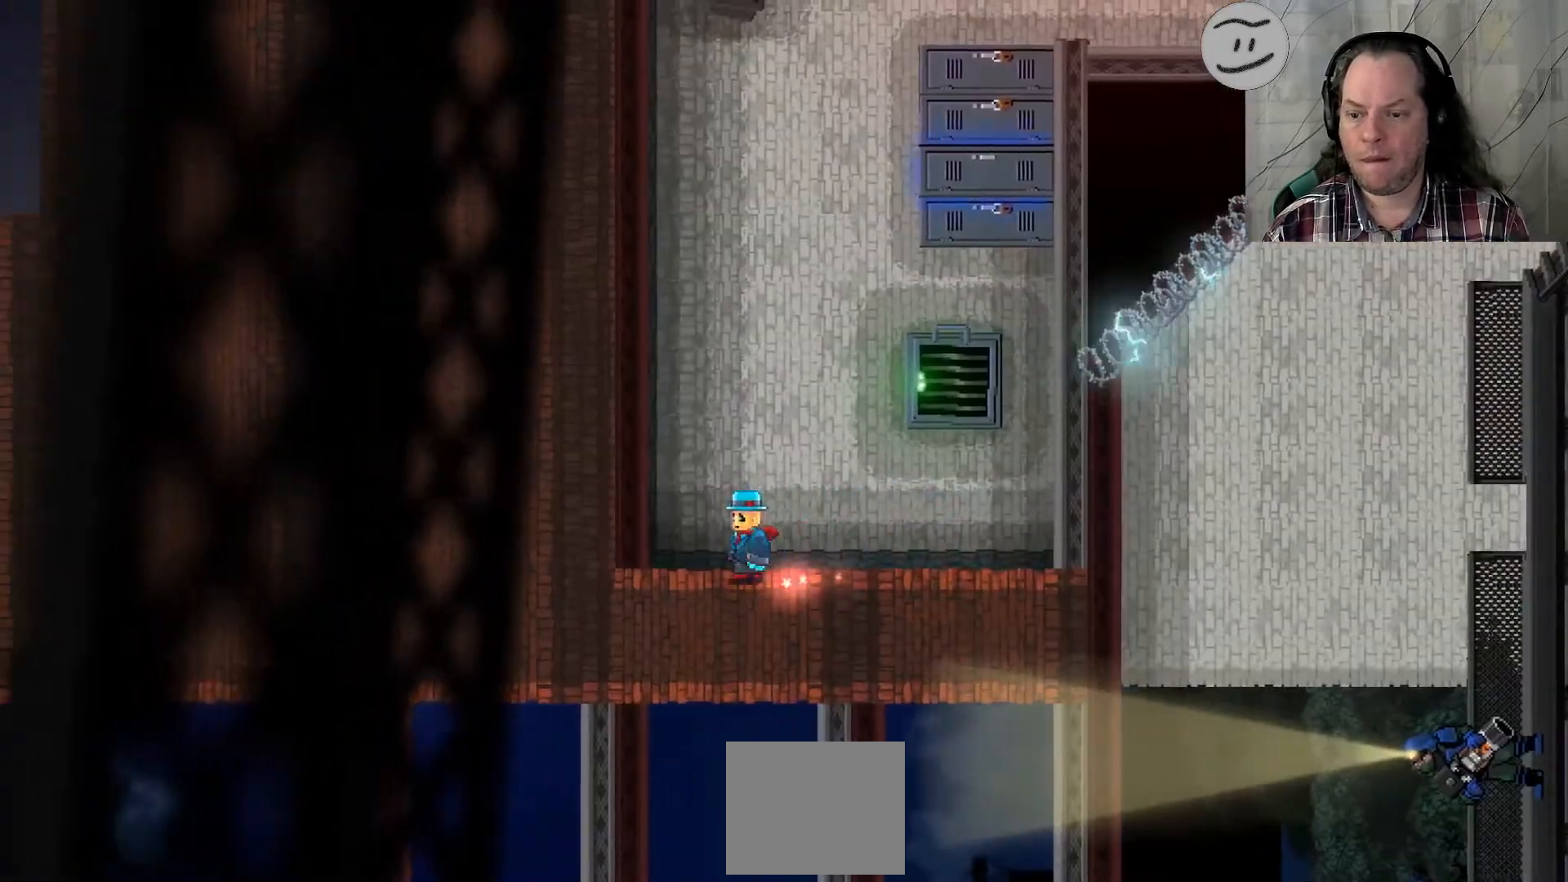
{"dt_ms": 500, "buttons": ["SQUARE"], "left_stick": "left", "right_stick": "center"}
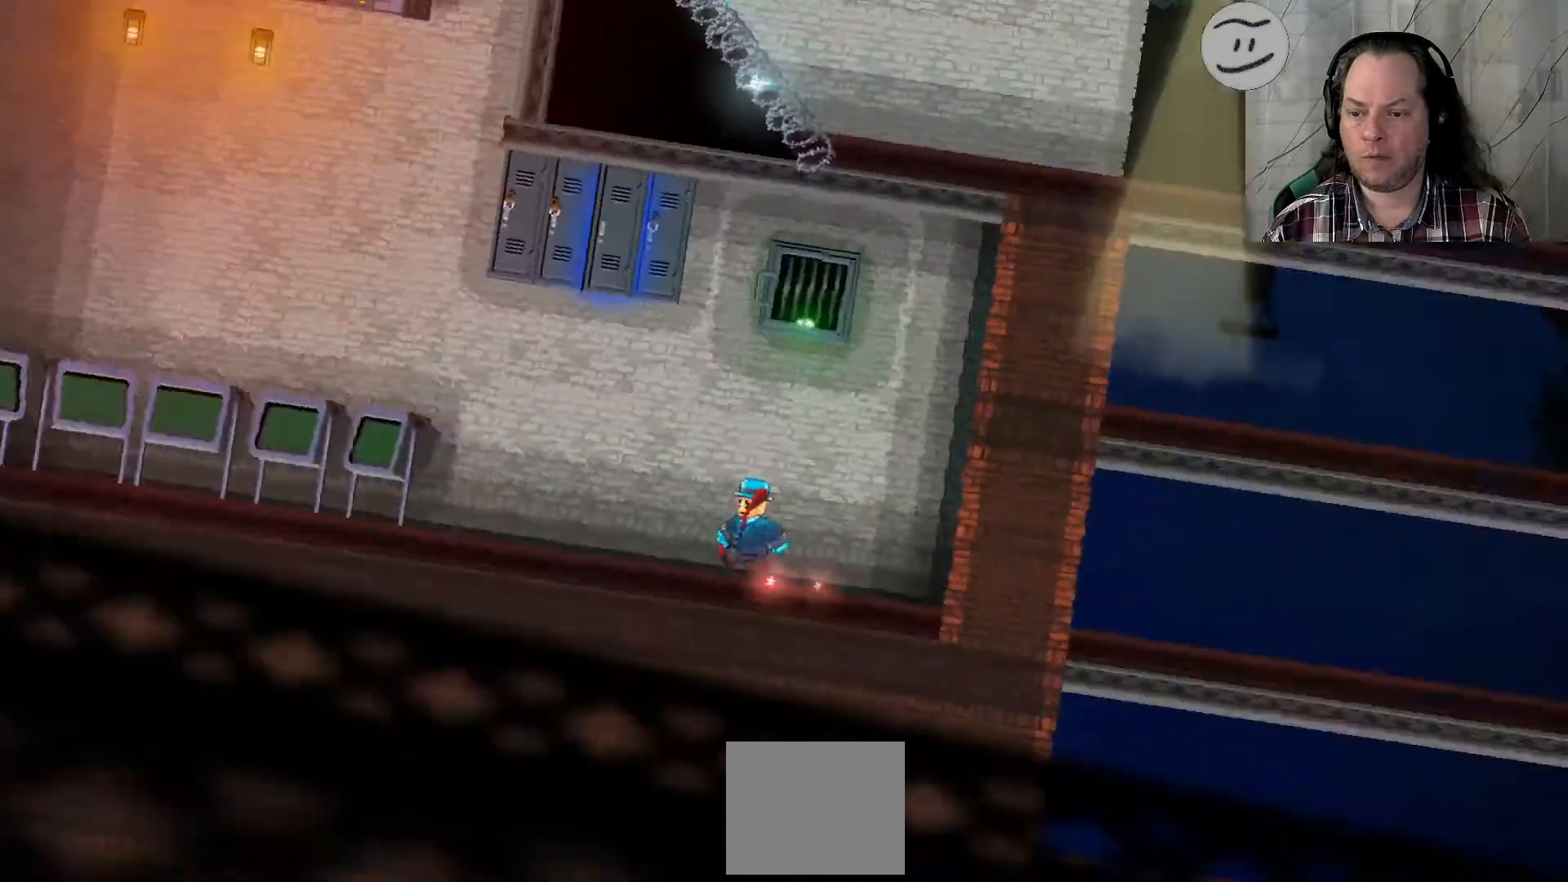
{"dt_ms": 500, "buttons": ["SQUARE"], "left_stick": "left", "right_stick": "center", "events": []}
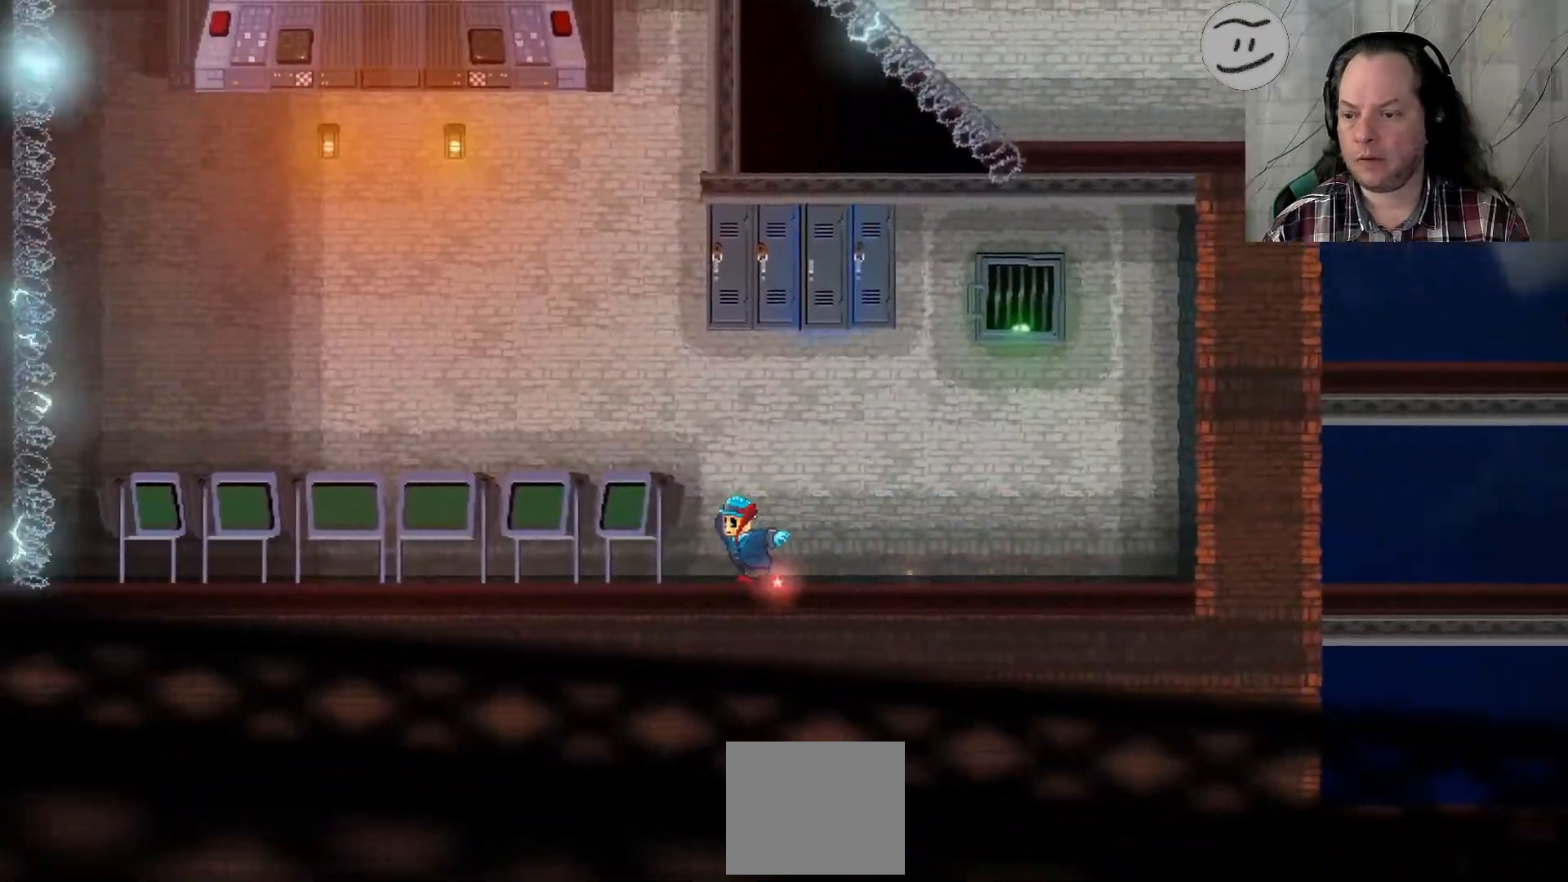
{"dt_ms": 500, "buttons": ["SQUARE"], "left_stick": "left", "right_stick": "center", "events": []}
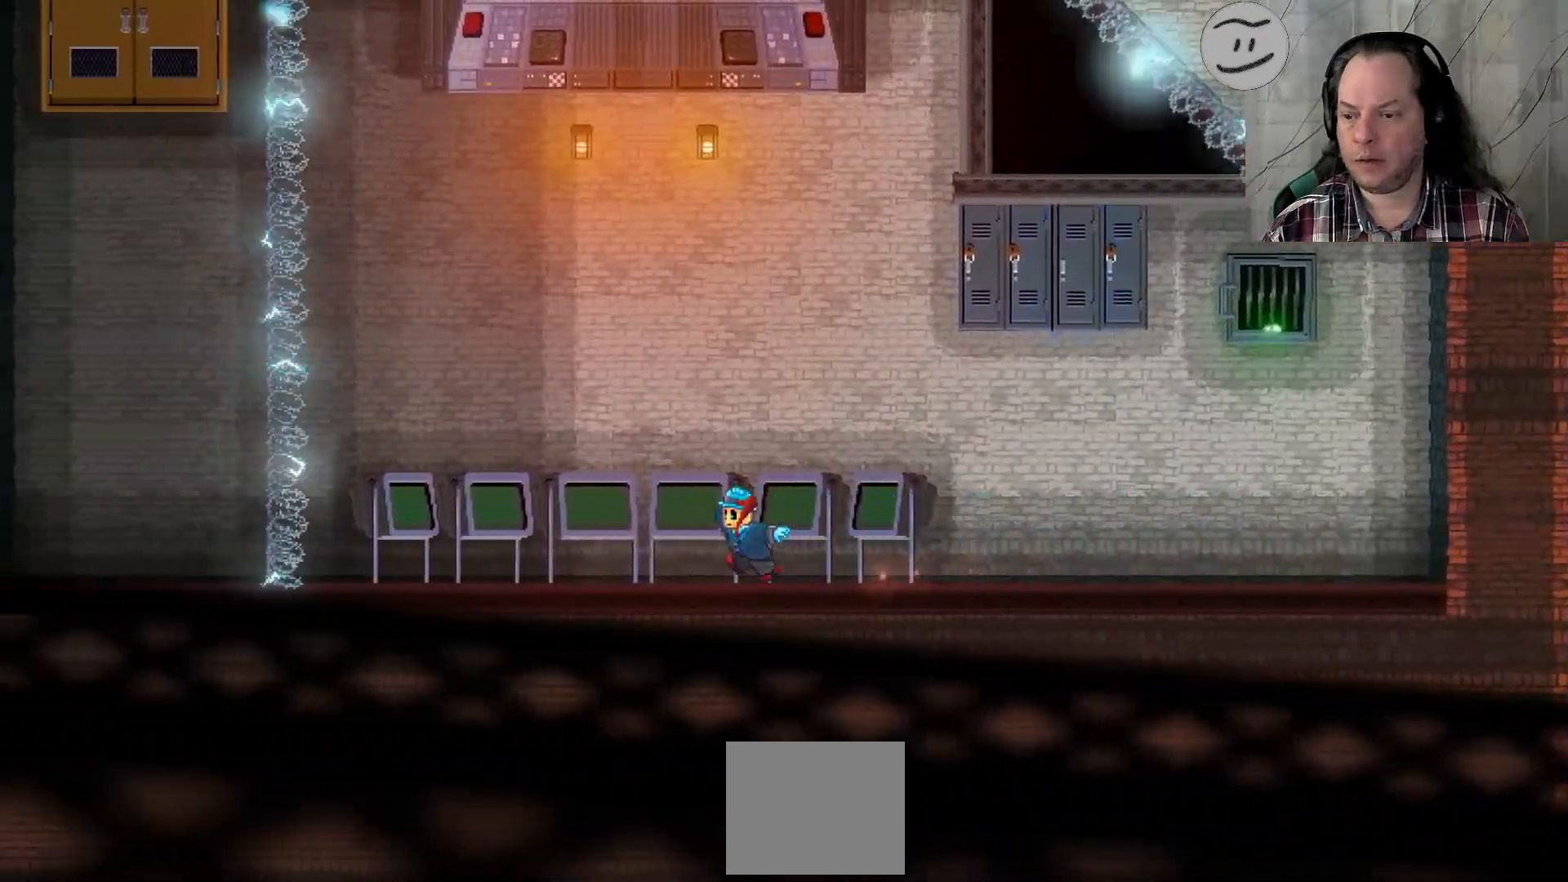
{"dt_ms": 500, "buttons": ["SQUARE"], "left_stick": "left", "right_stick": "center", "events": []}
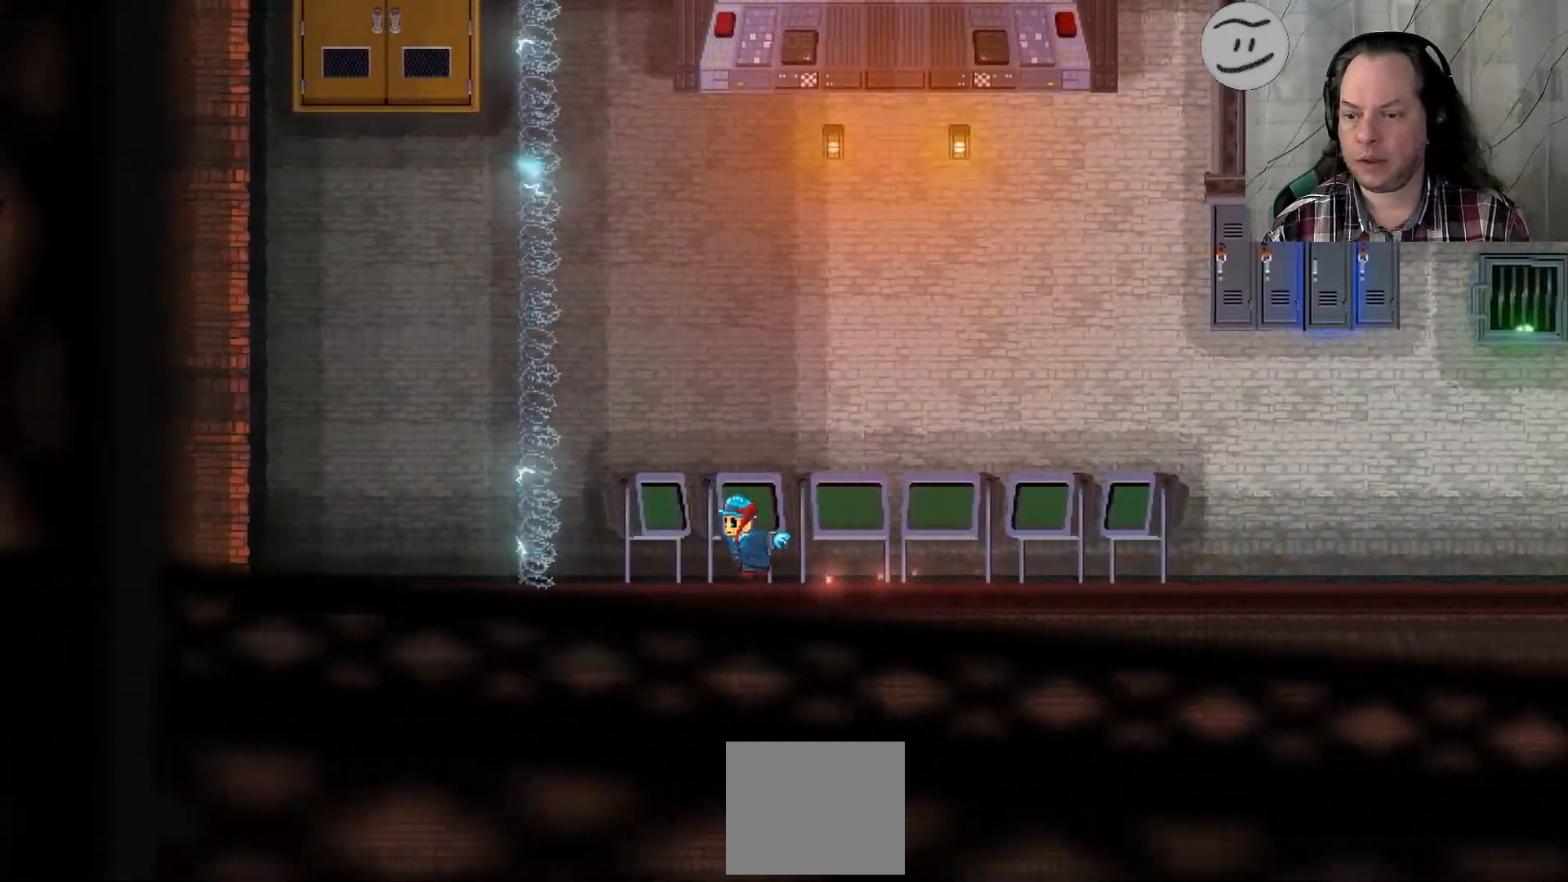
{"dt_ms": 500, "buttons": ["SQUARE"], "left_stick": "right", "right_stick": "center", "events": [[167, "left_stick", "right"]]}
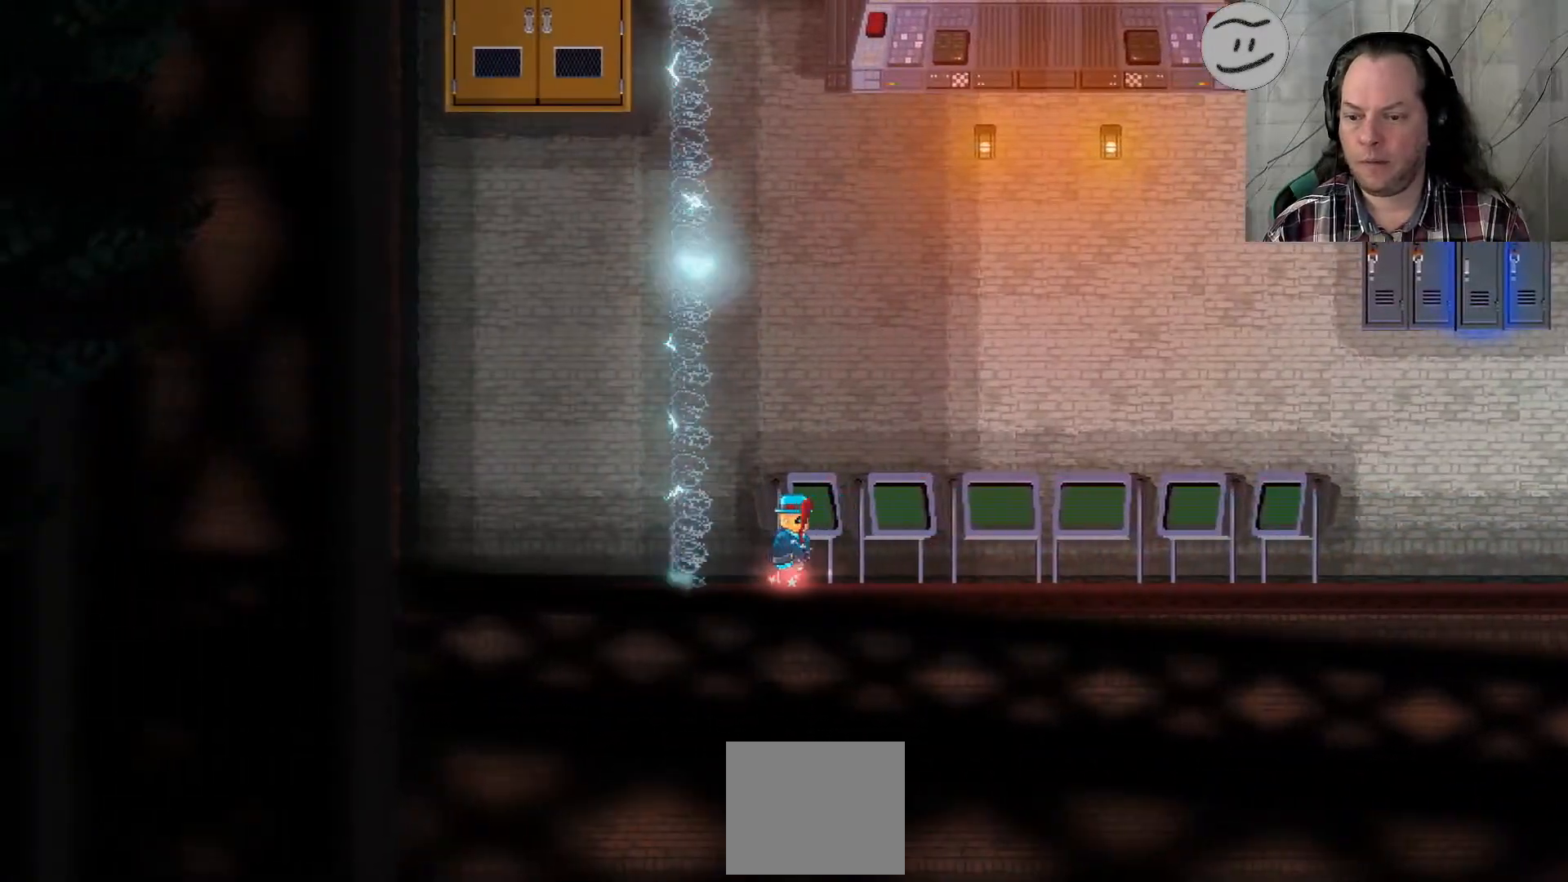
{"dt_ms": 500, "buttons": ["SQUARE"], "left_stick": "right", "right_stick": "center", "events": []}
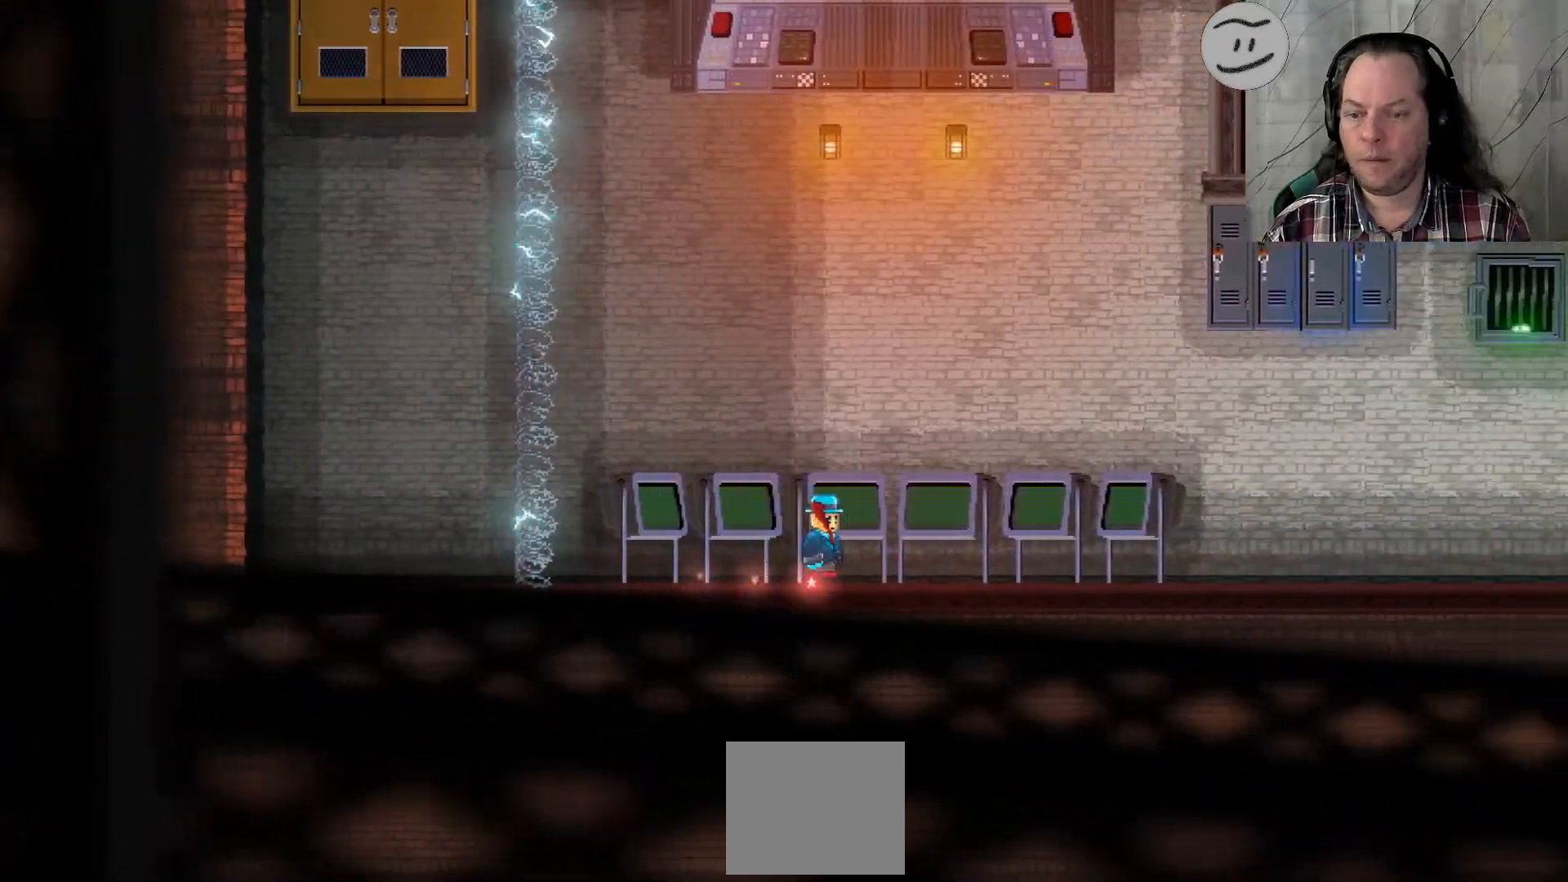
{"dt_ms": 500, "buttons": ["SQUARE"], "left_stick": "right", "right_stick": "center", "events": []}
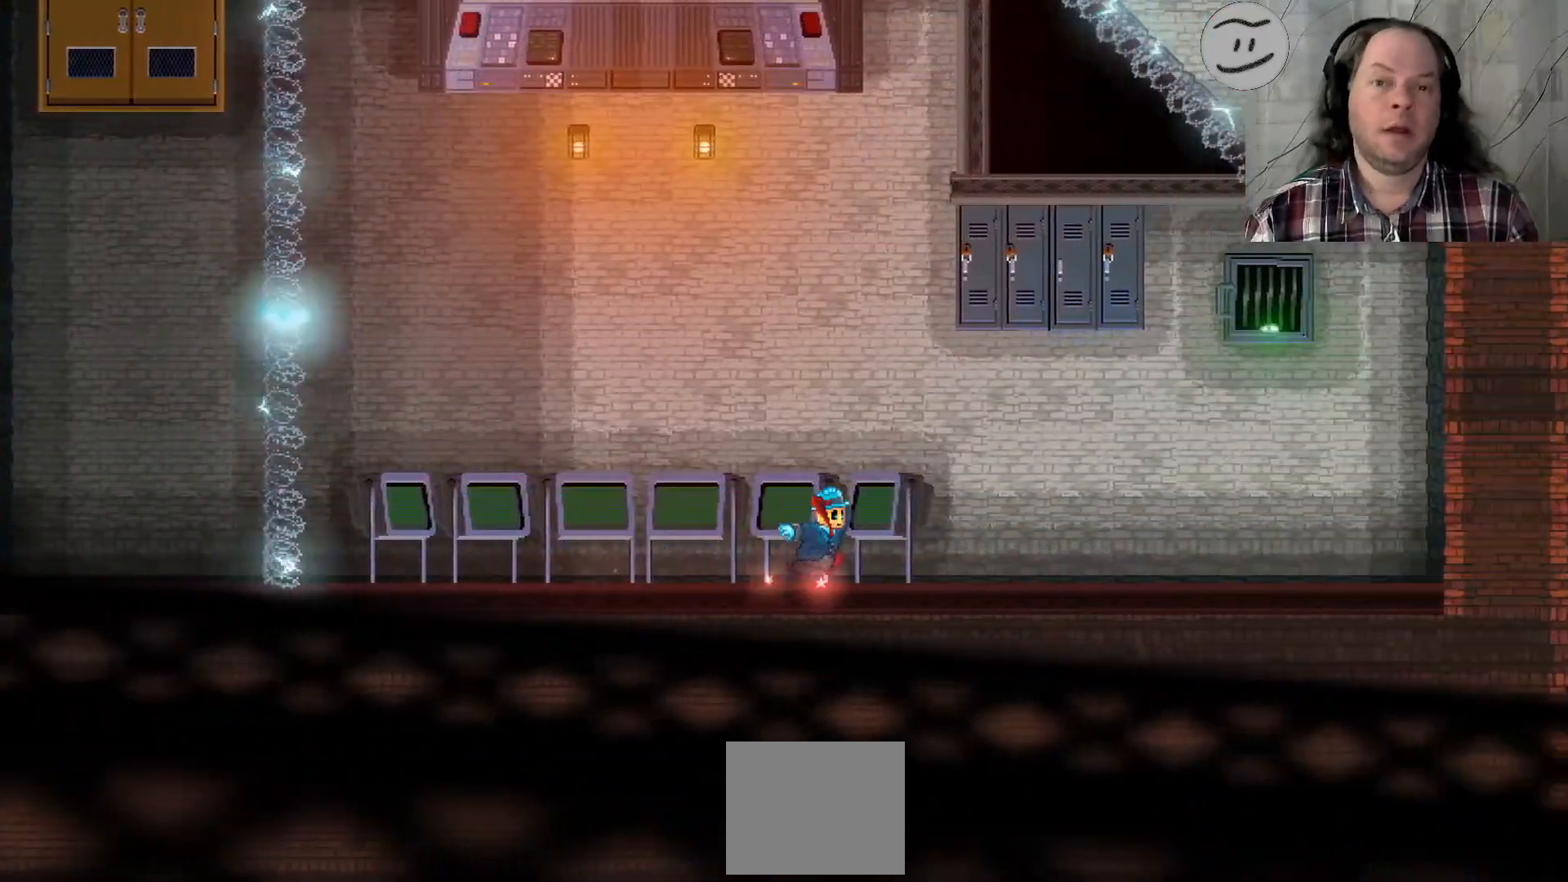
{"dt_ms": 500, "buttons": ["SQUARE"], "left_stick": "right", "right_stick": "center", "events": []}
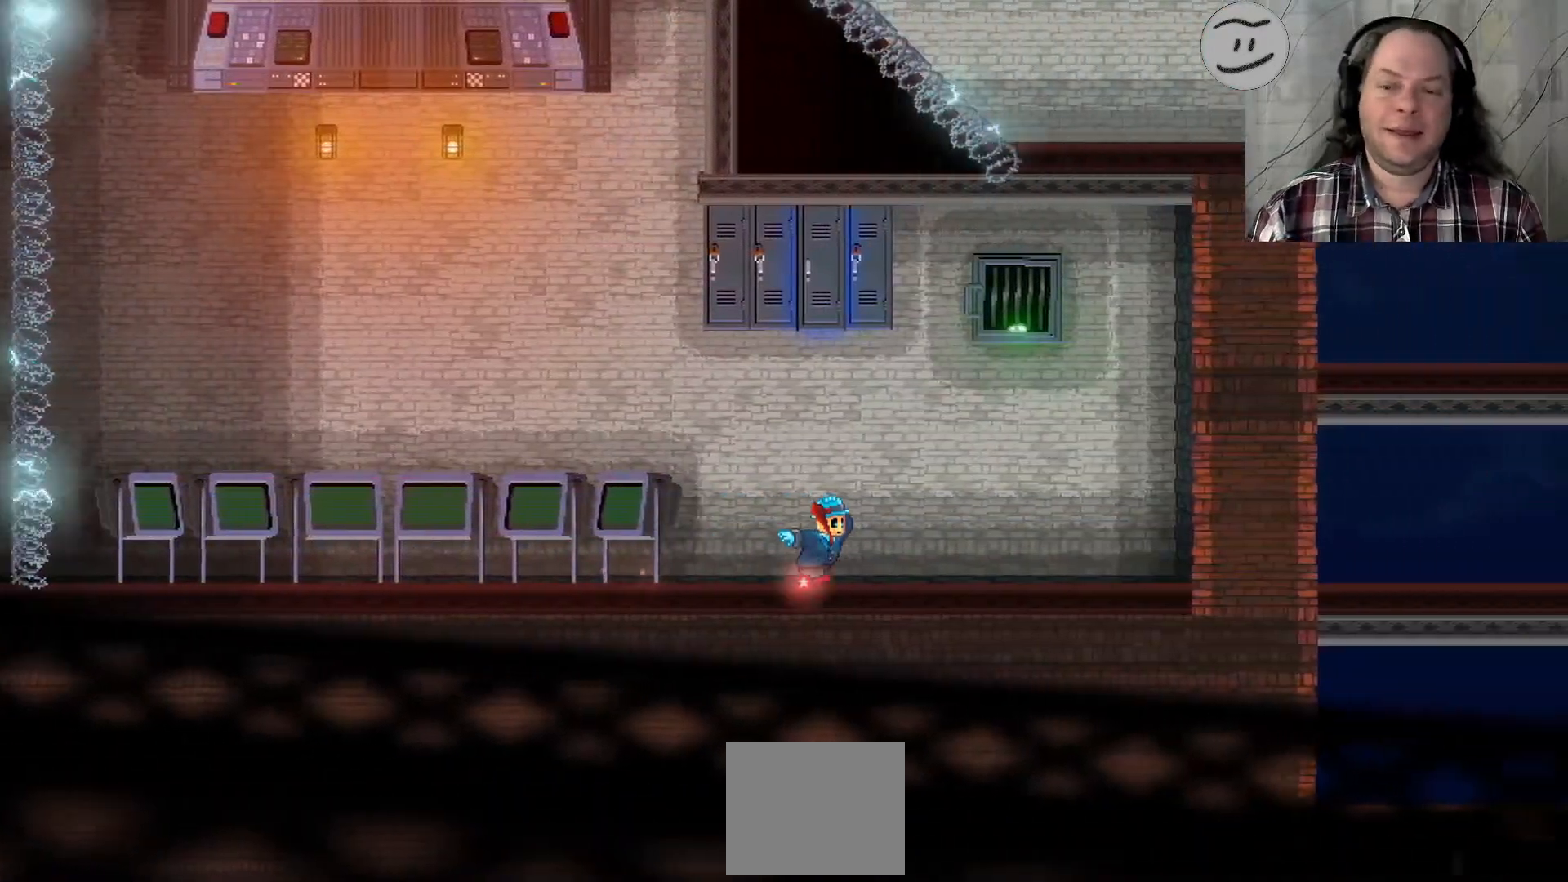
{"dt_ms": 500, "buttons": ["SQUARE"], "left_stick": "right", "right_stick": "center", "events": []}
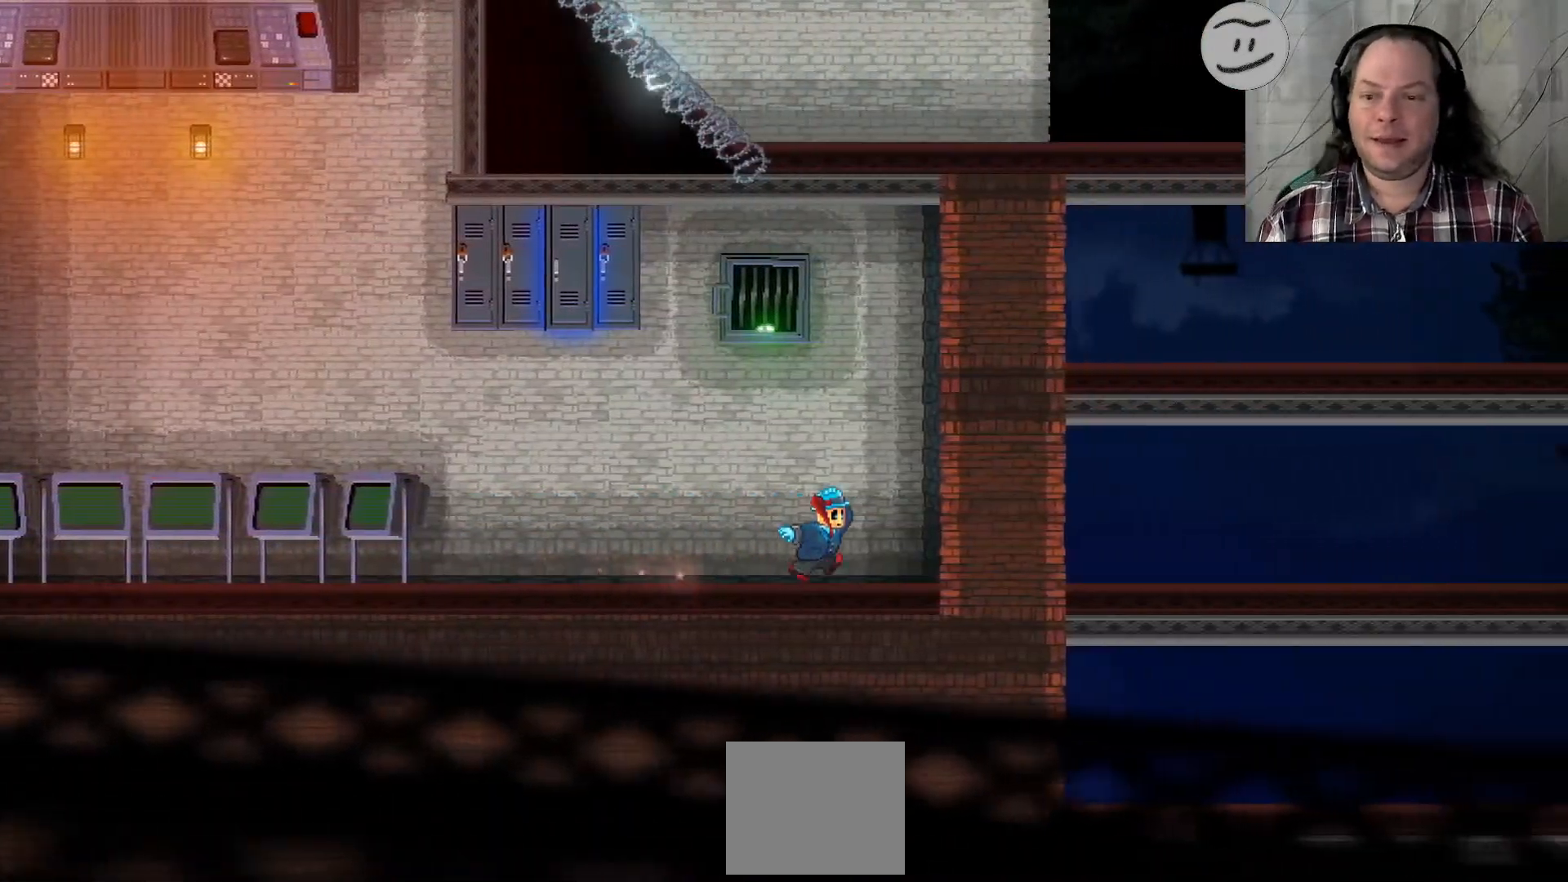
{"dt_ms": 500, "buttons": ["SQUARE"], "left_stick": "right", "right_stick": "center", "events": []}
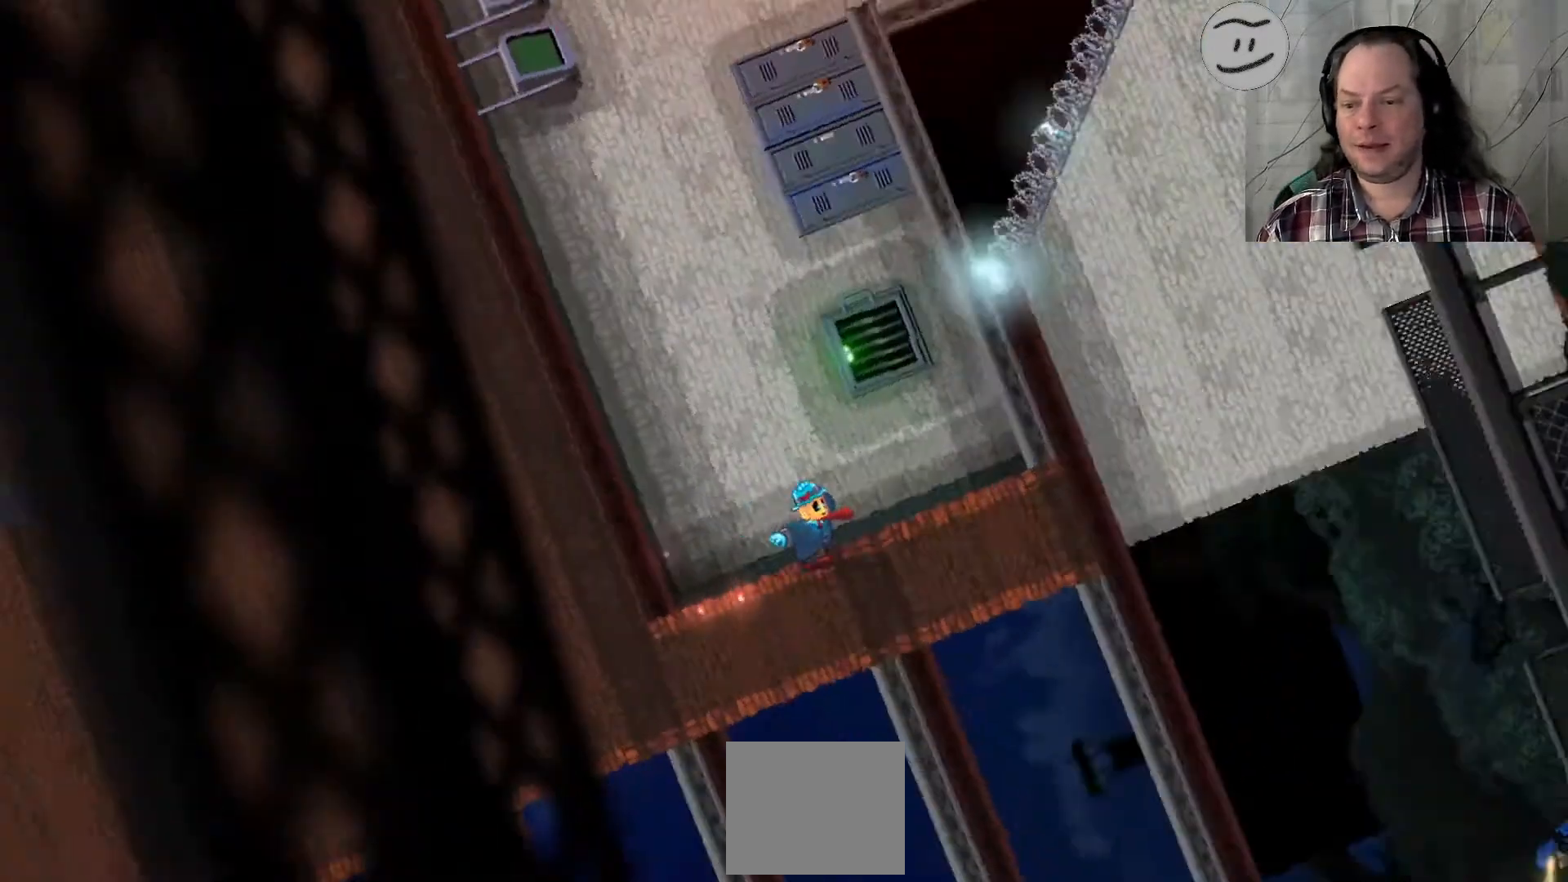
{"dt_ms": 500, "buttons": ["SQUARE"], "left_stick": "right", "right_stick": "center"}
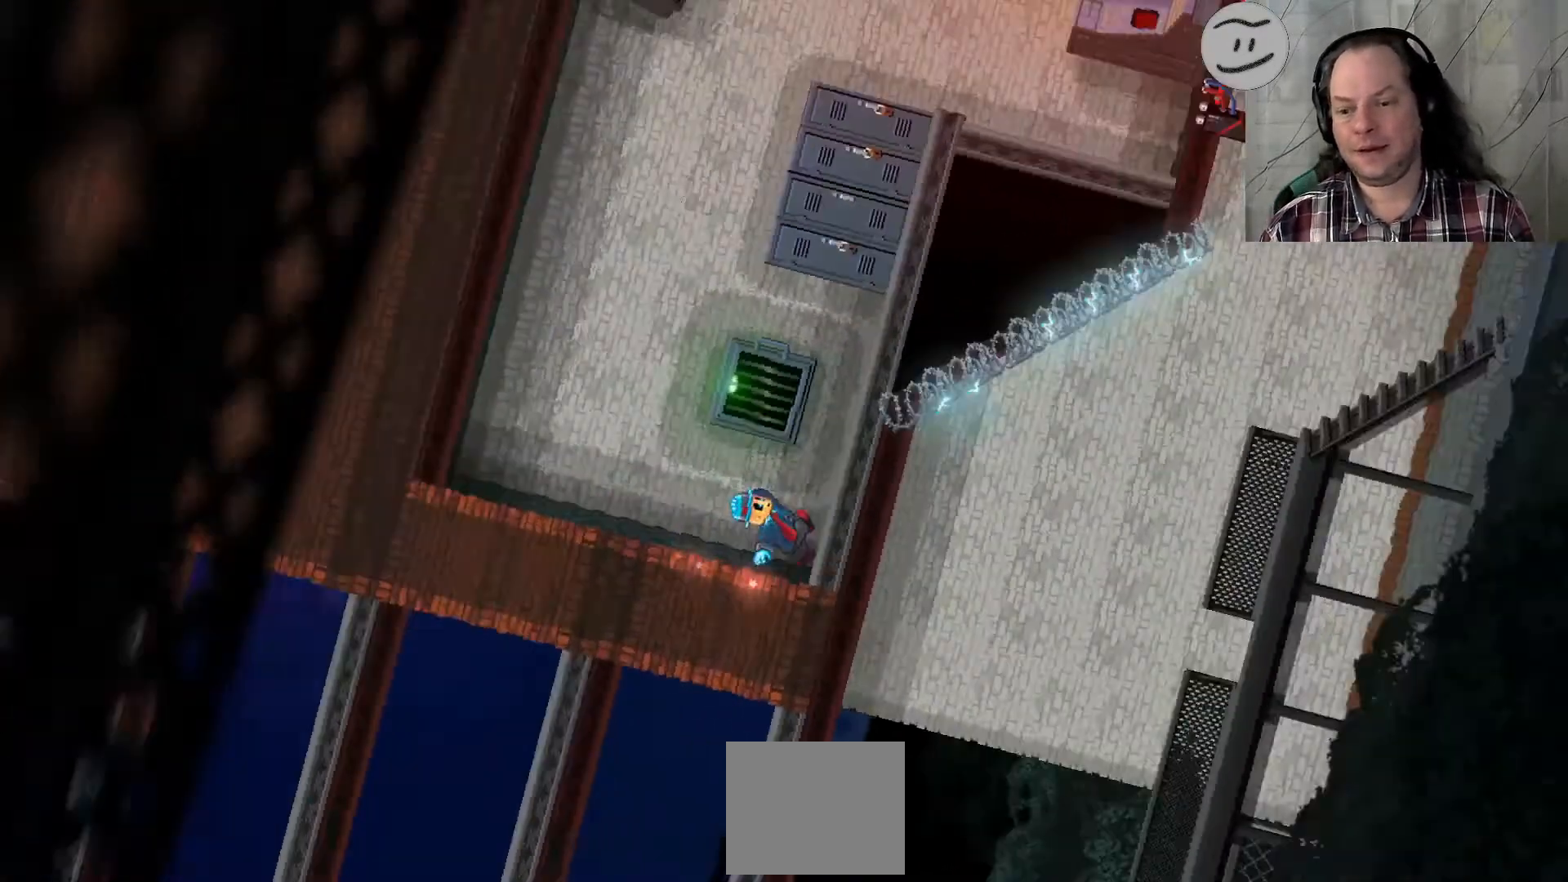
{"dt_ms": 500, "buttons": [], "left_stick": "right", "right_stick": "center", "events": [[300, "SQUARE", "up"], [333, "SELECT", "down"], [400, "SELECT", "up"]]}
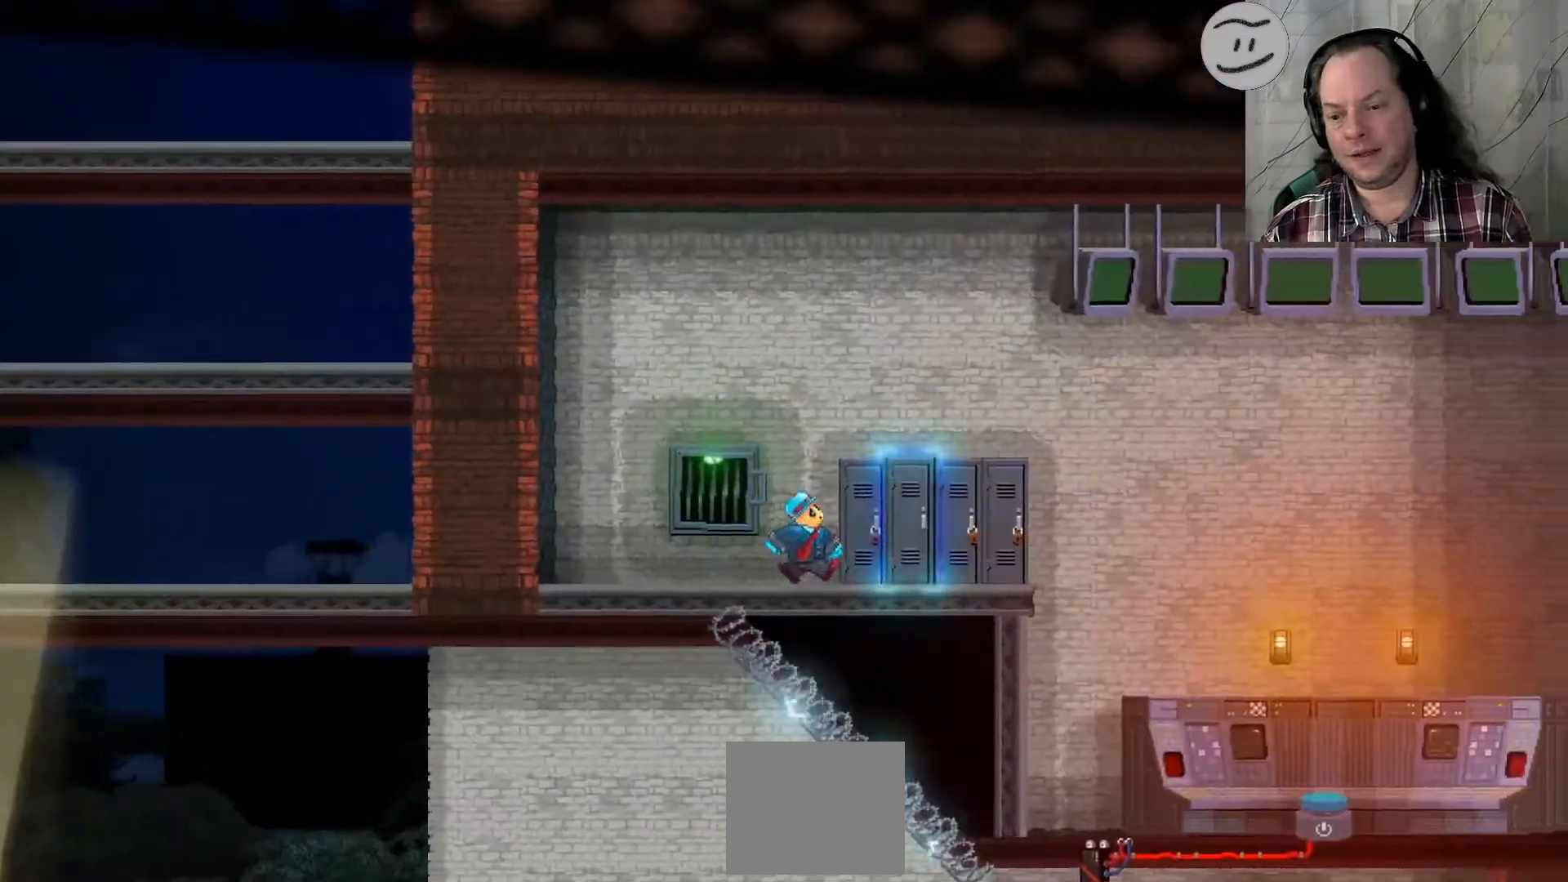
{"dt_ms": 1000, "buttons": [], "left_stick": "up", "right_stick": "center"}